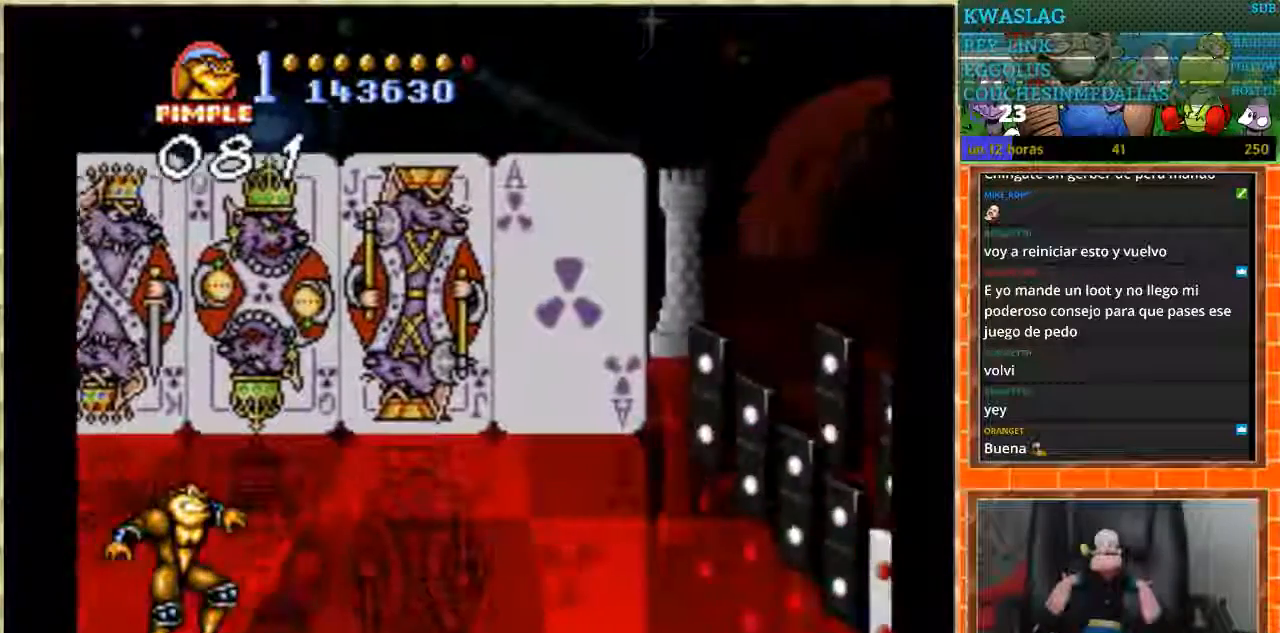
Gameplay with a controller (Nintendo layout); each line is a JSON object with the inputs held at the frame after it. "events" lists button and stick changes between this image and that frame as [ms after this image, input, new state], when the widget could be followed in between. Not read: L1 L3 R3.
{"buttons": ["DPAD_DOWN"], "events": [[66, "DPAD_UP", "down"], [267, "DPAD_UP", "up"], [333, "DPAD_DOWN", "down"]]}
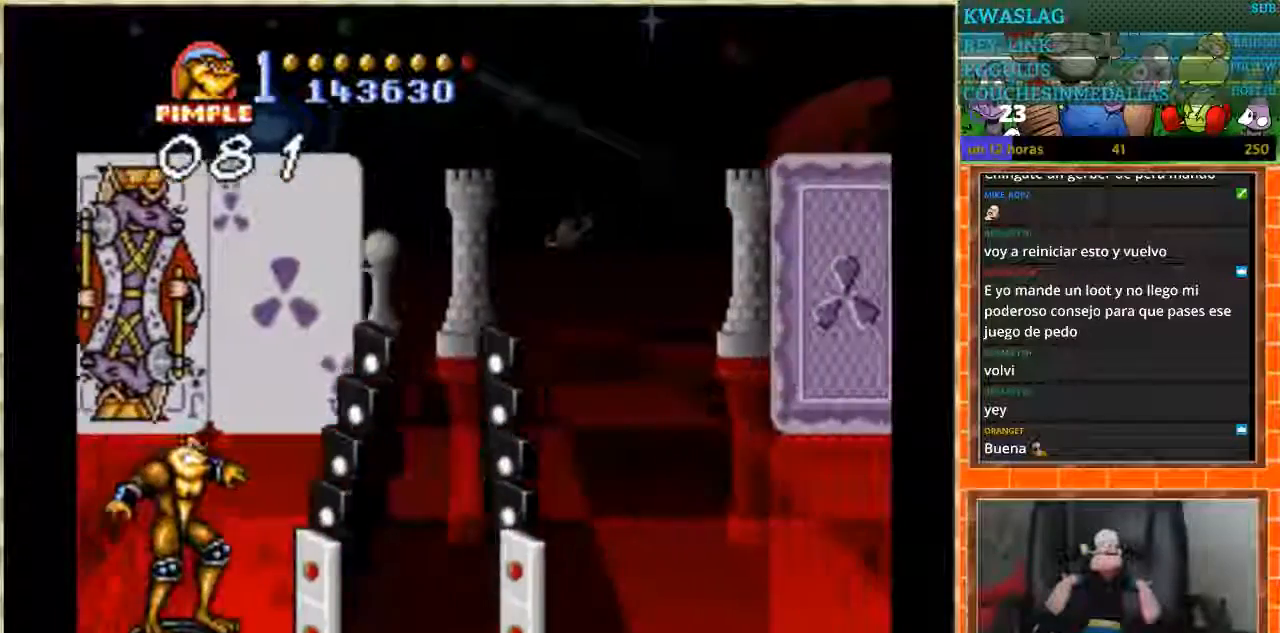
{"buttons": [], "events": [[267, "DPAD_DOWN", "up"]]}
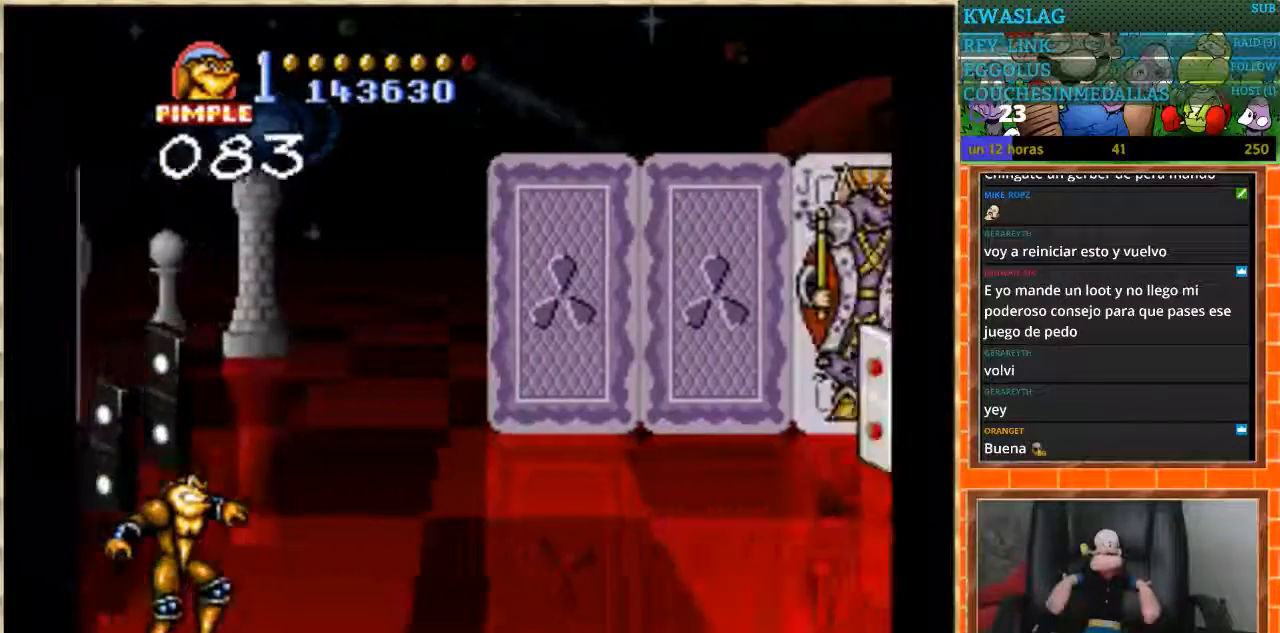
{"buttons": ["DPAD_UP"], "events": [[467, "DPAD_UP", "down"]]}
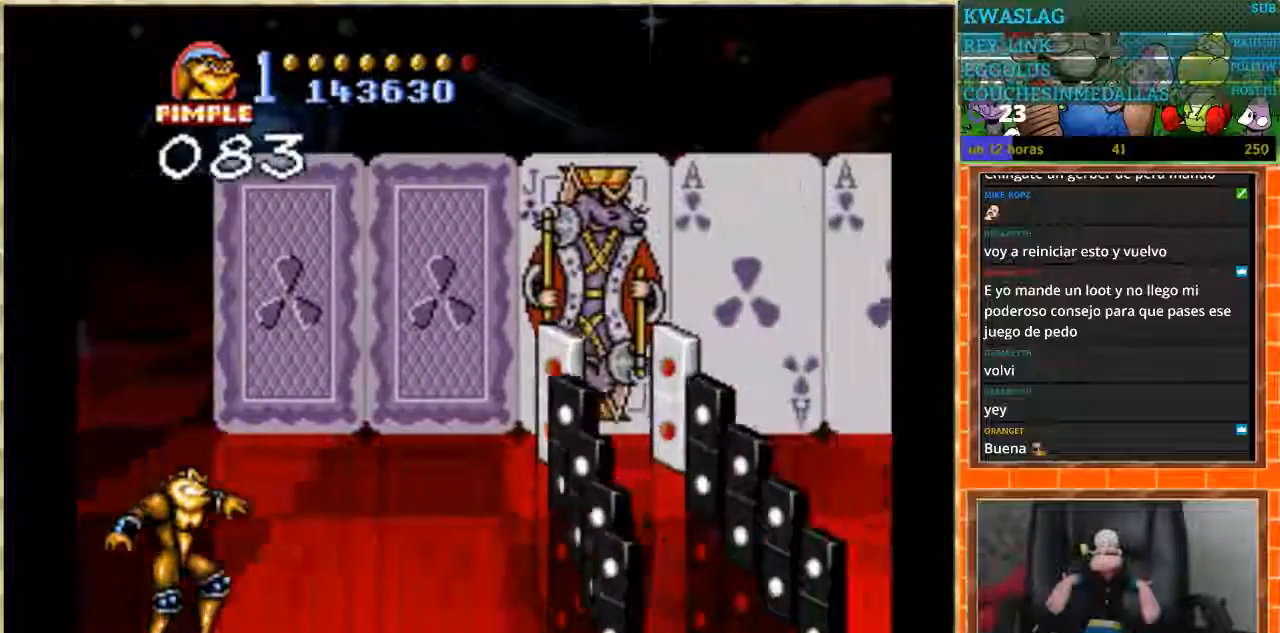
{"buttons": ["DPAD_UP"], "events": []}
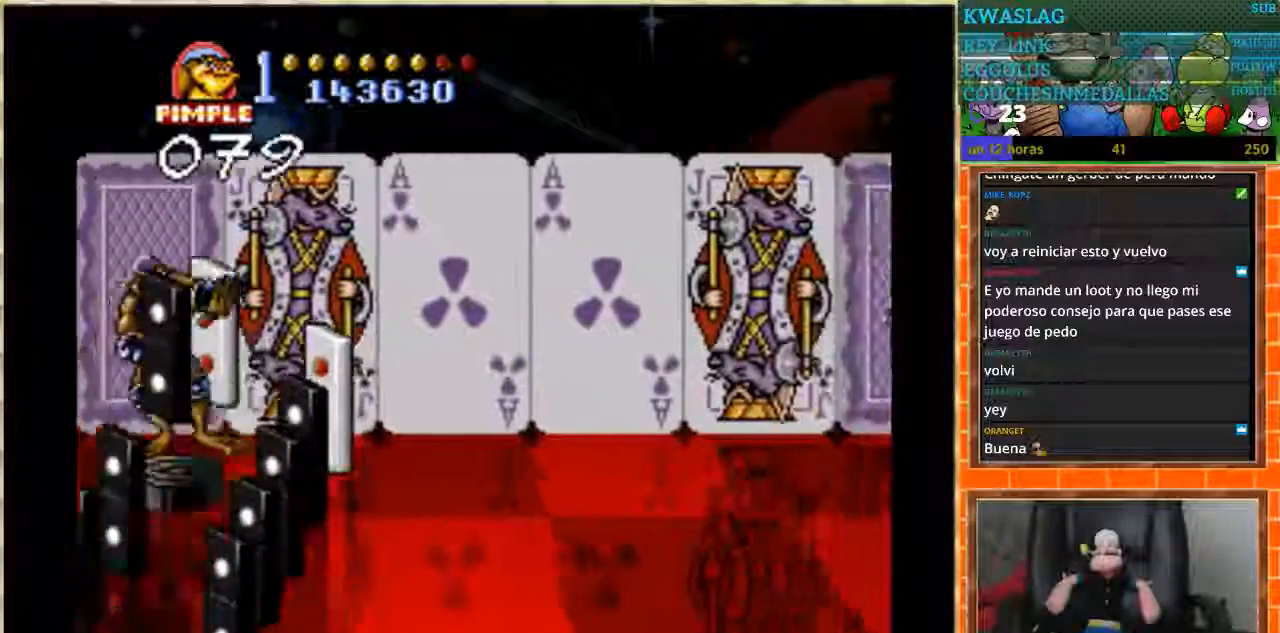
{"buttons": ["DPAD_DOWN"], "events": [[233, "DPAD_UP", "up"], [267, "DPAD_DOWN", "down"]]}
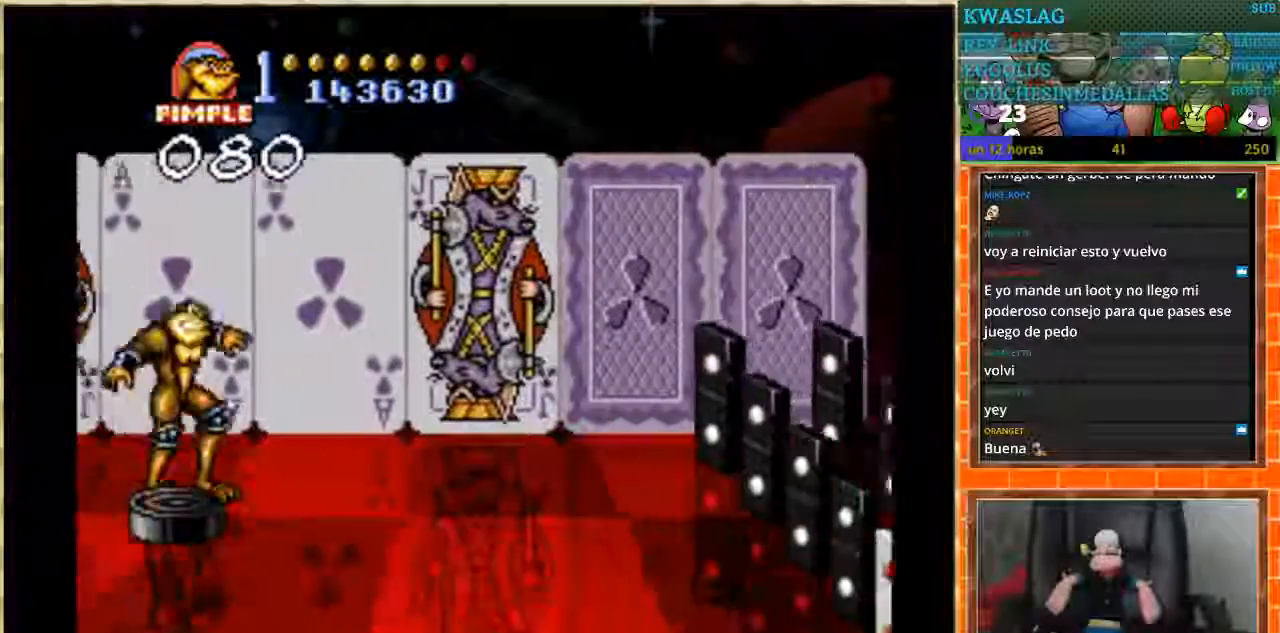
{"buttons": ["DPAD_DOWN"], "events": []}
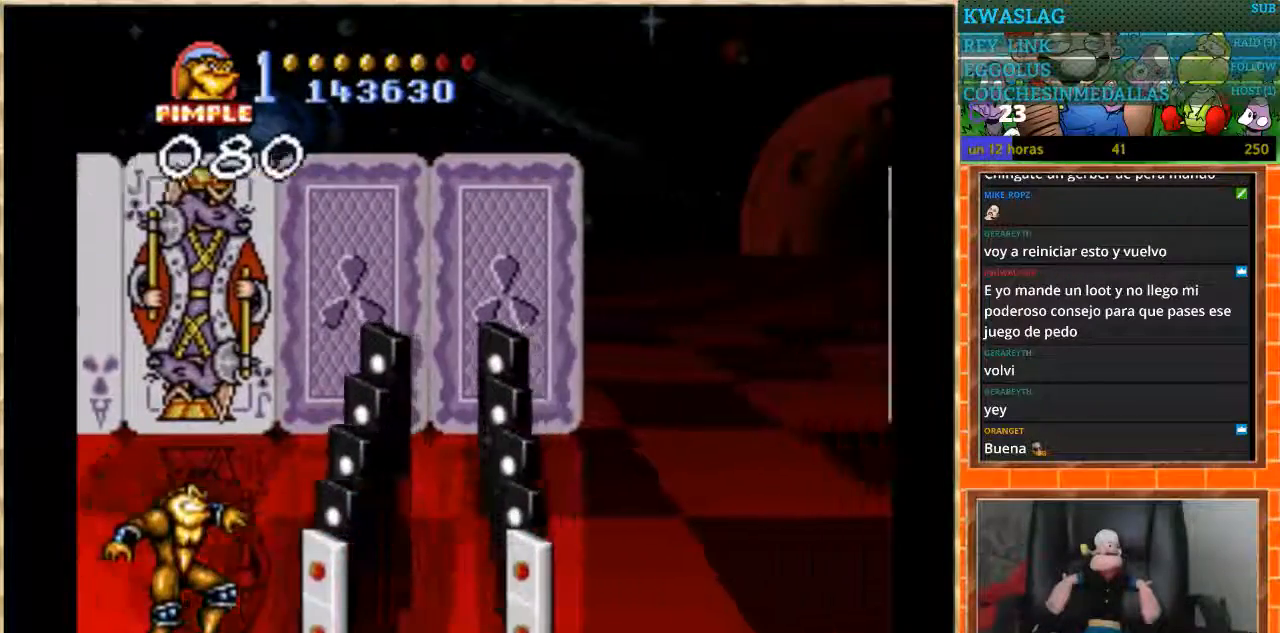
{"buttons": [], "events": [[133, "DPAD_DOWN", "up"]]}
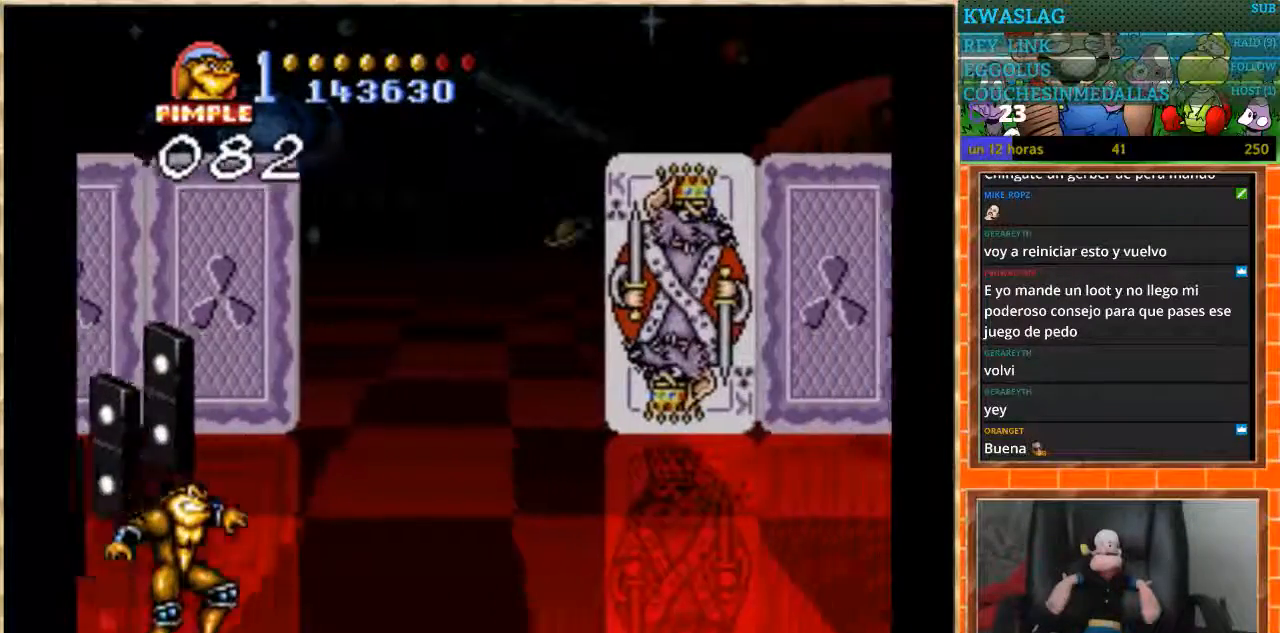
{"buttons": [], "events": []}
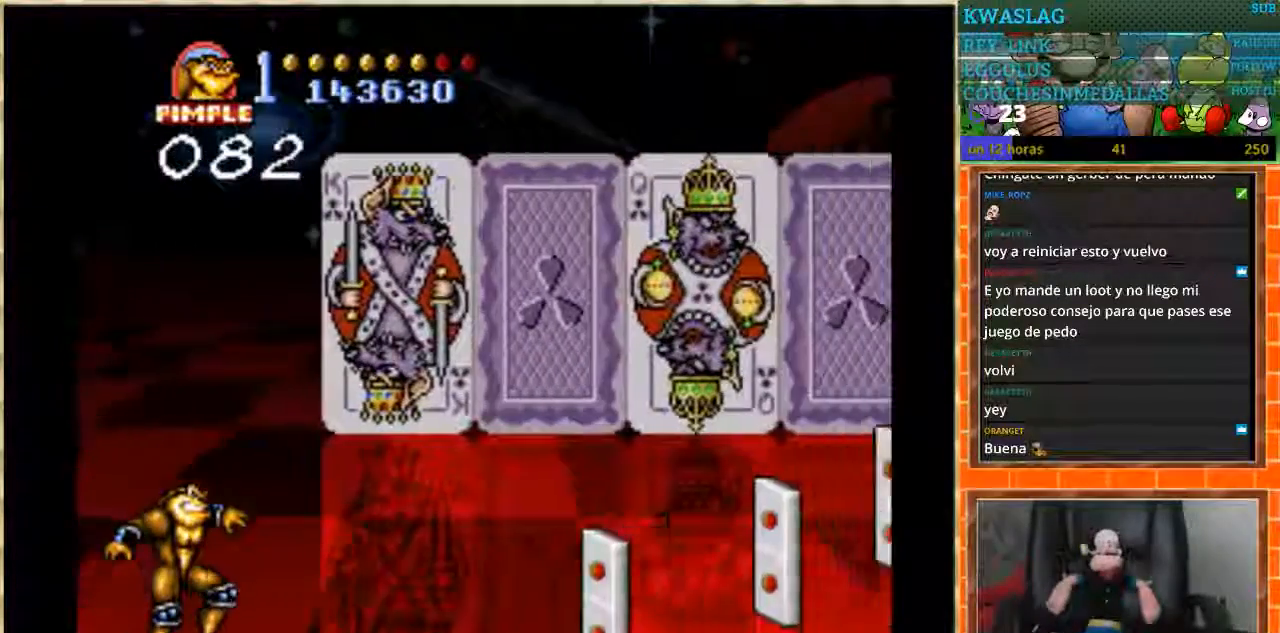
{"buttons": ["DPAD_UP"], "events": [[33, "DPAD_UP", "down"], [200, "DPAD_UP", "up"], [233, "DPAD_DOWN", "down"], [367, "DPAD_DOWN", "up"], [500, "DPAD_UP", "down"]]}
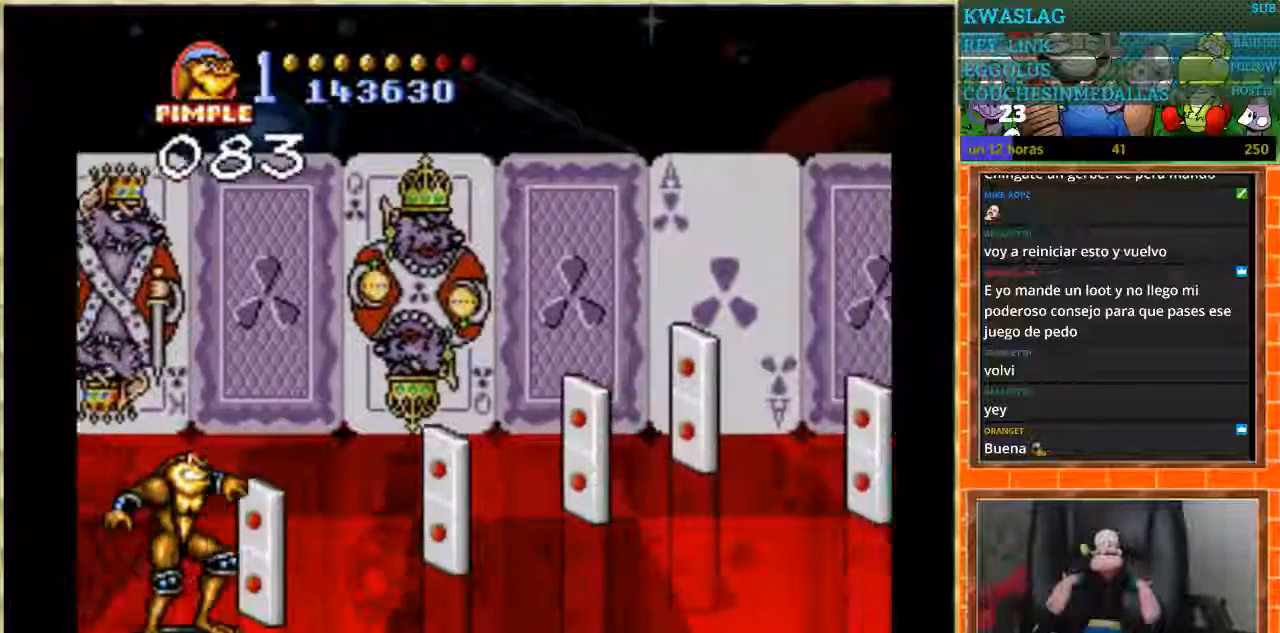
{"buttons": ["DPAD_UP"], "events": []}
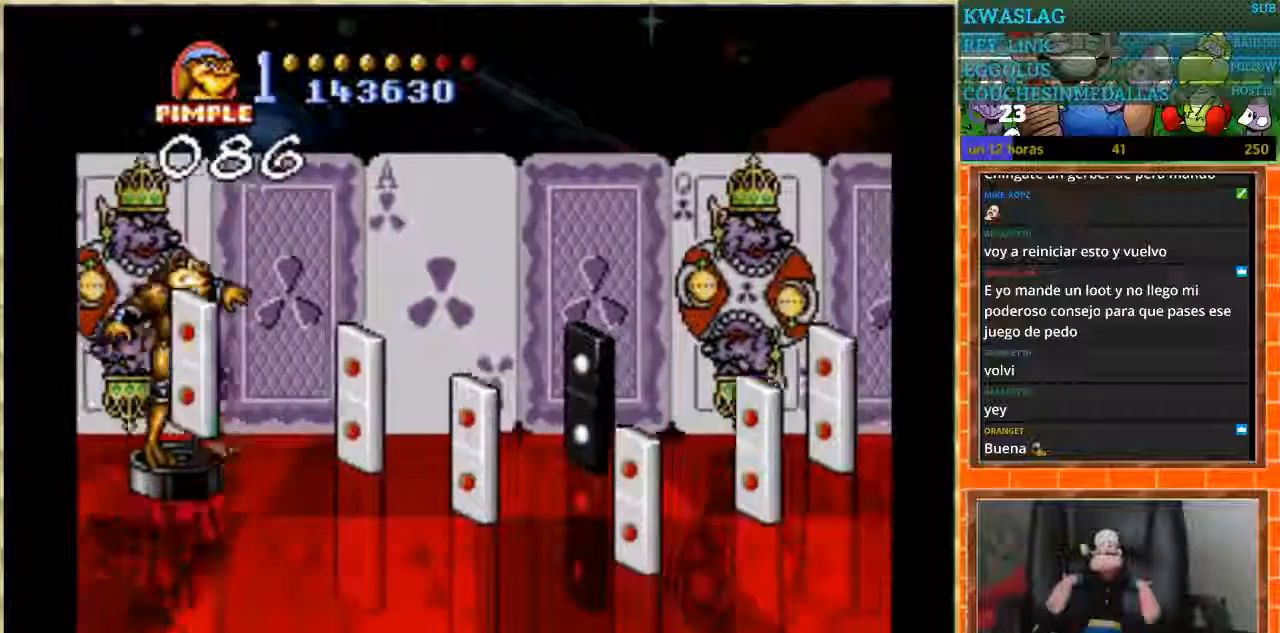
{"buttons": ["DPAD_DOWN"], "events": [[100, "DPAD_UP", "up"], [166, "DPAD_DOWN", "down"]]}
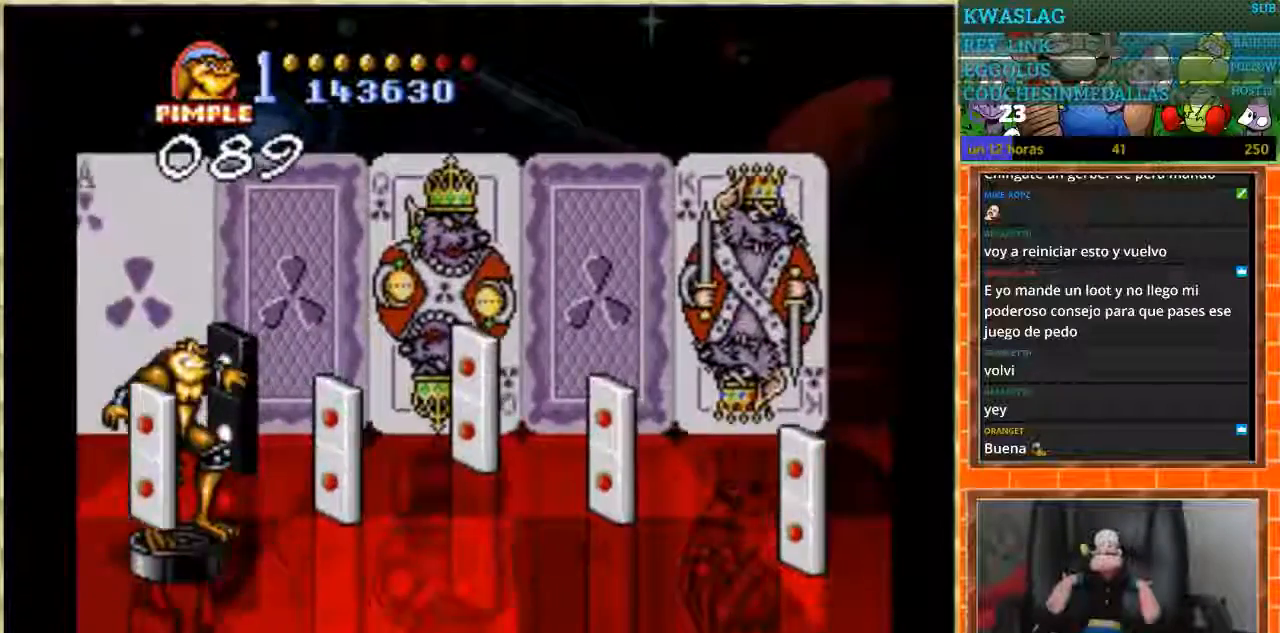
{"buttons": ["DPAD_DOWN"], "events": [[67, "DPAD_DOWN", "up"], [100, "DPAD_UP", "down"], [401, "DPAD_DOWN", "down"], [401, "DPAD_UP", "up"]]}
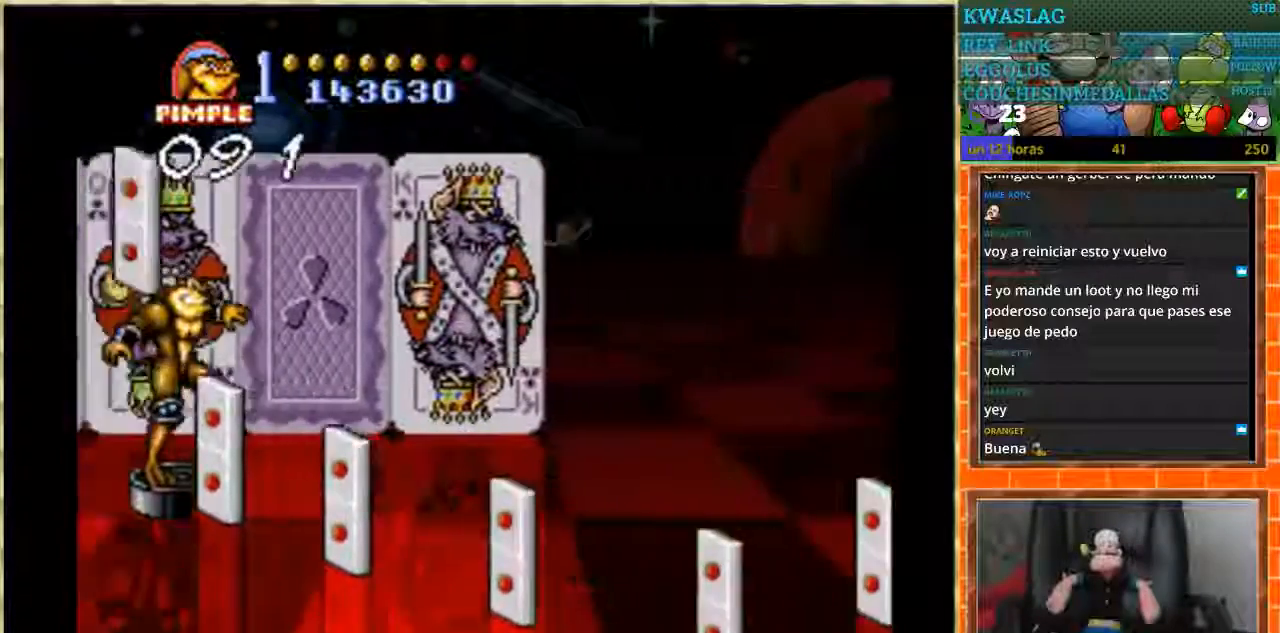
{"buttons": ["DPAD_DOWN"], "events": []}
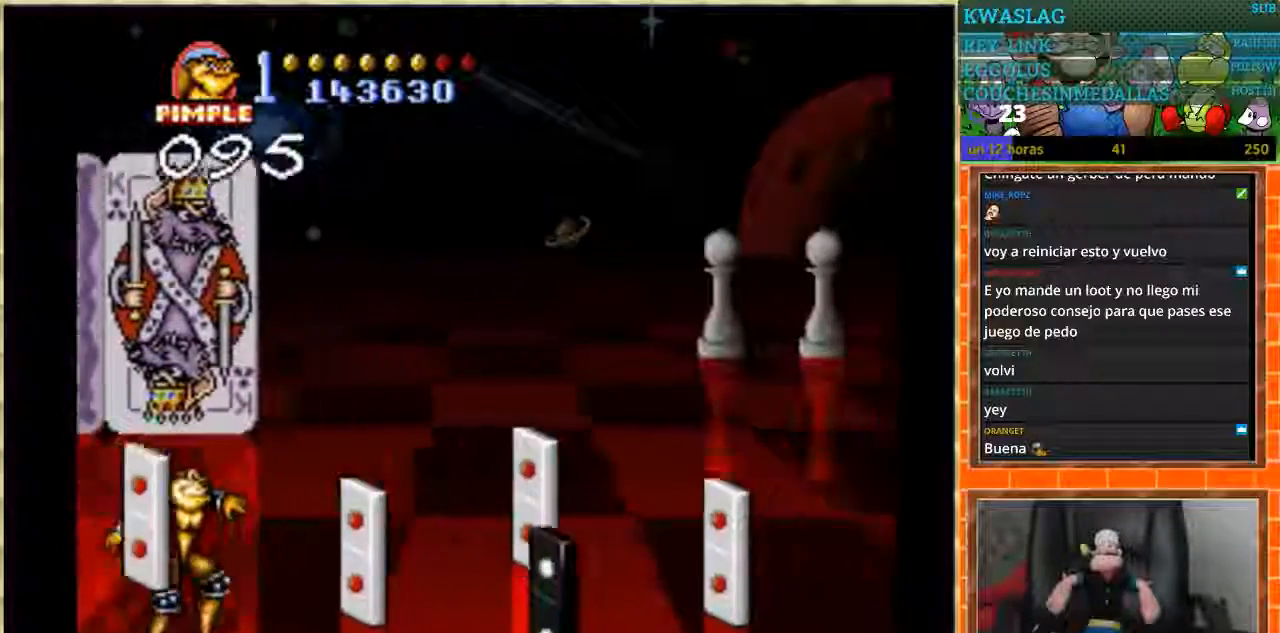
{"buttons": ["DPAD_DOWN"], "events": [[33, "DPAD_DOWN", "up"], [67, "DPAD_UP", "down"], [434, "DPAD_DOWN", "down"], [434, "DPAD_UP", "up"]]}
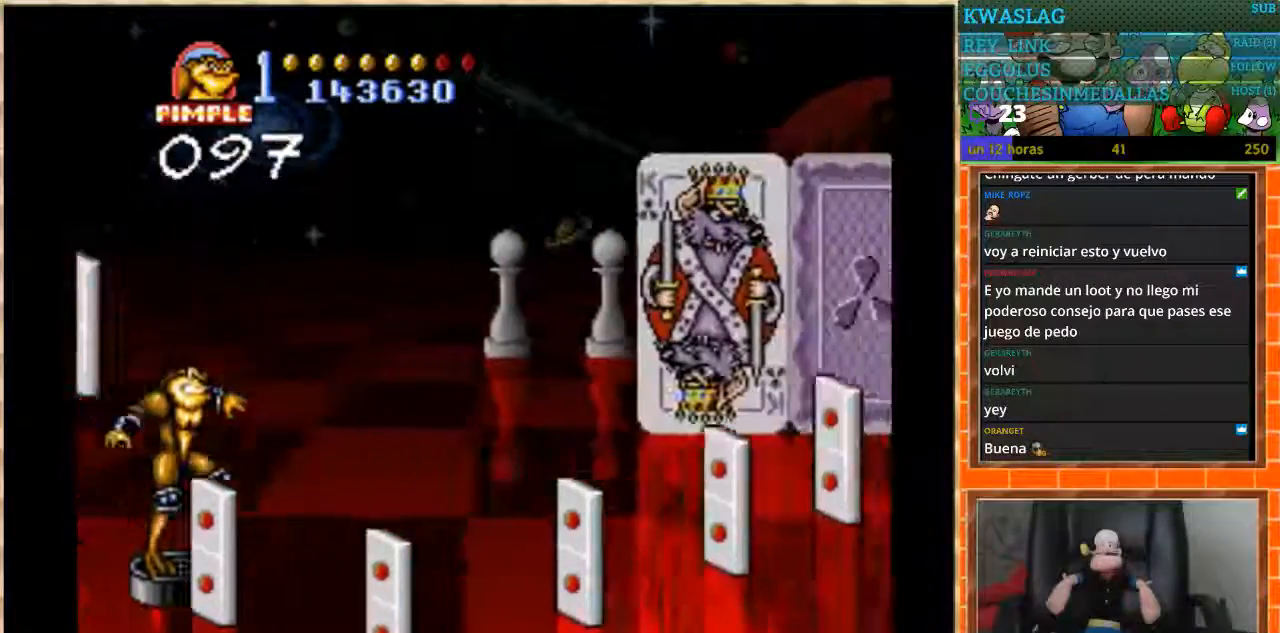
{"buttons": ["DPAD_UP"], "events": [[233, "DPAD_DOWN", "up"], [267, "DPAD_UP", "down"]]}
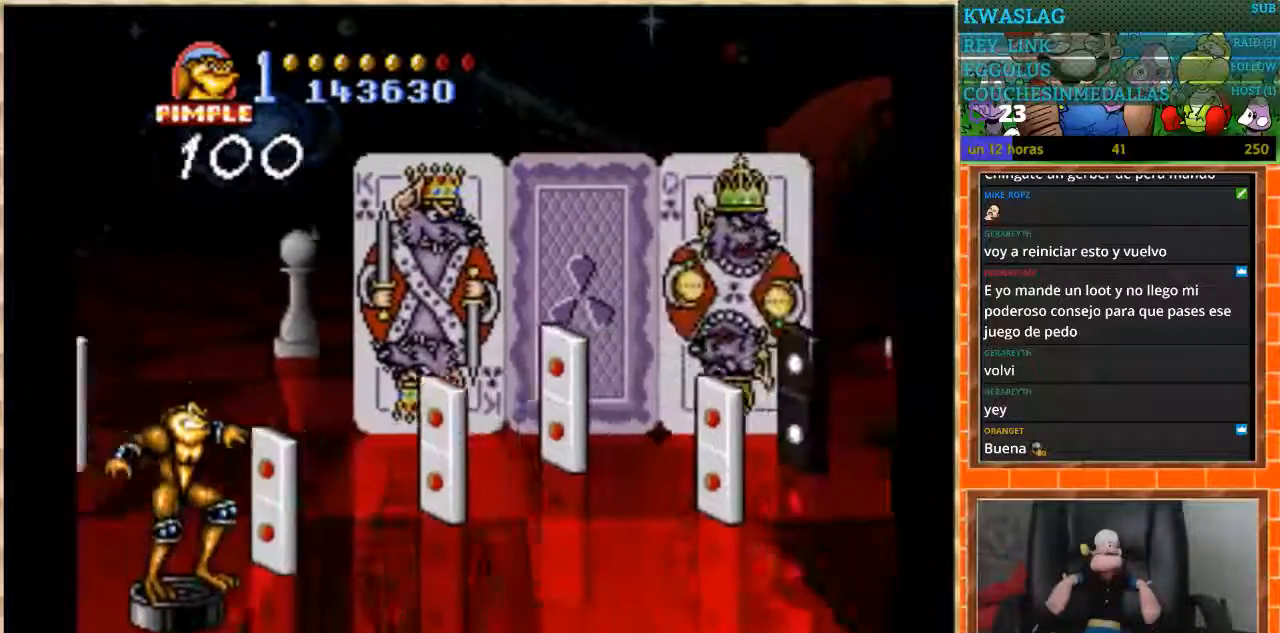
{"buttons": ["DPAD_DOWN"], "events": [[434, "DPAD_UP", "up"], [467, "DPAD_DOWN", "down"]]}
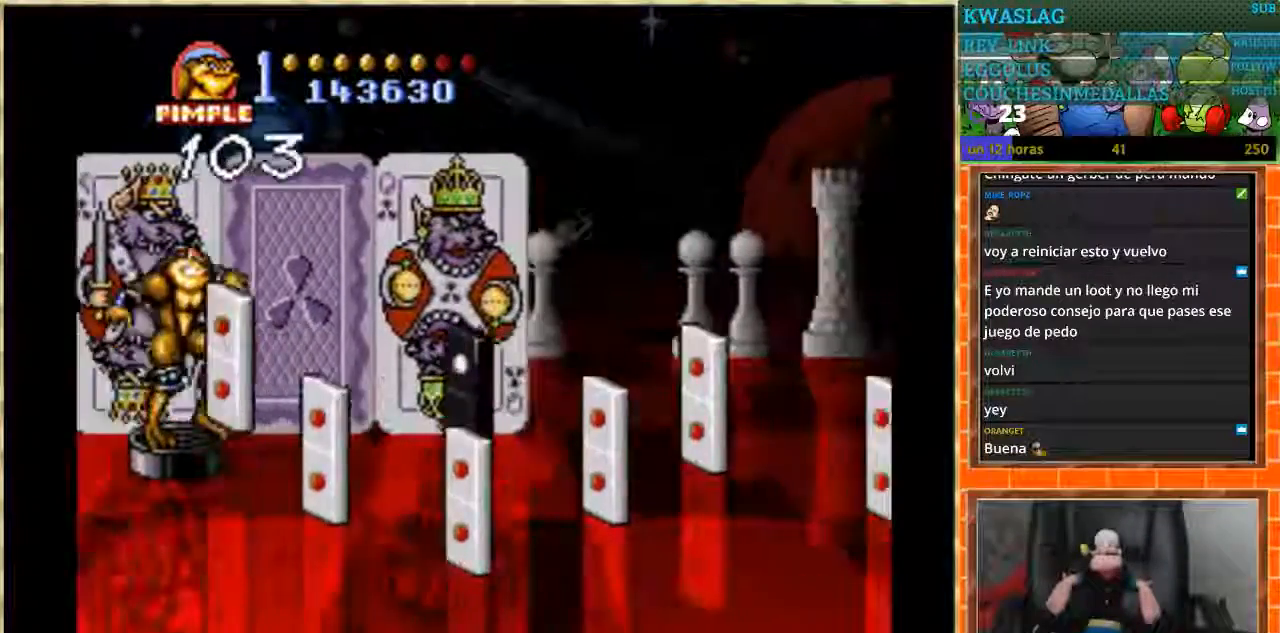
{"buttons": ["DPAD_UP"], "events": [[300, "DPAD_DOWN", "up"], [300, "DPAD_UP", "down"]]}
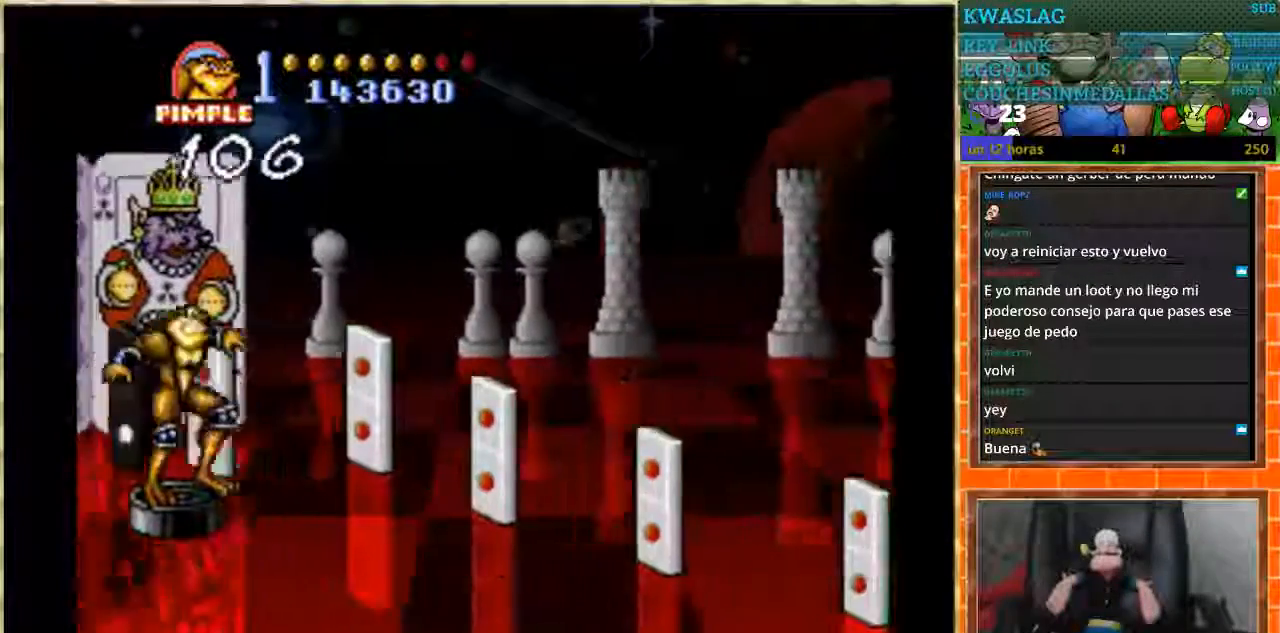
{"buttons": ["DPAD_DOWN"], "events": [[167, "DPAD_UP", "up"], [200, "DPAD_DOWN", "down"]]}
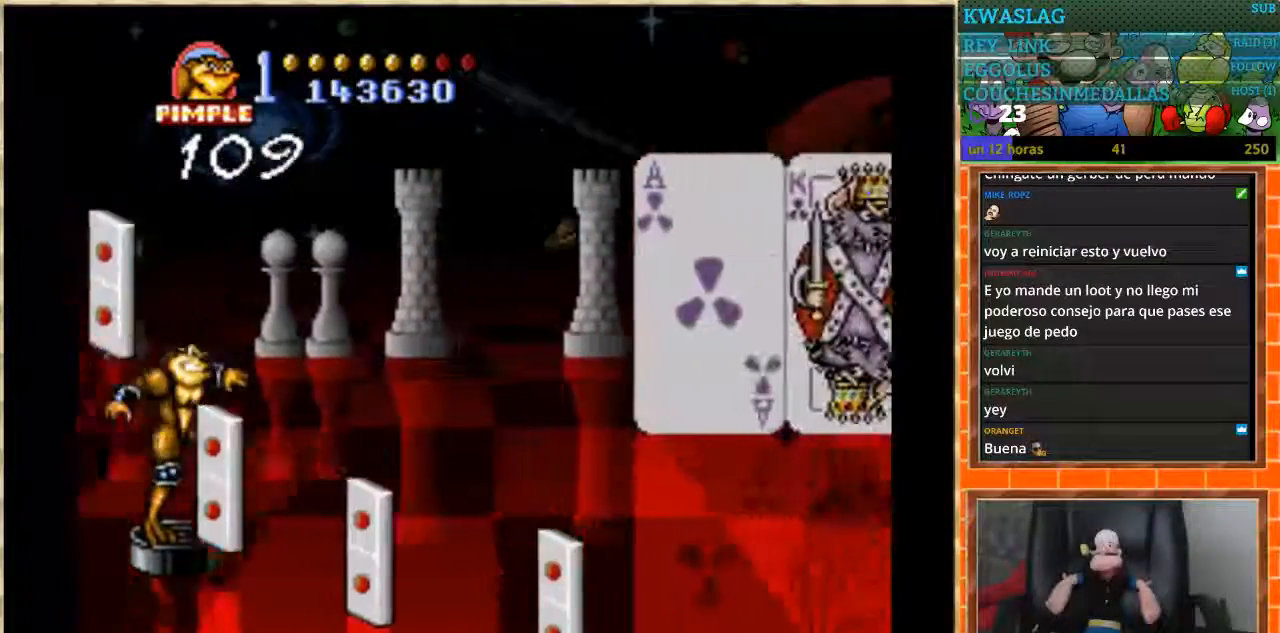
{"buttons": ["DPAD_DOWN"], "events": []}
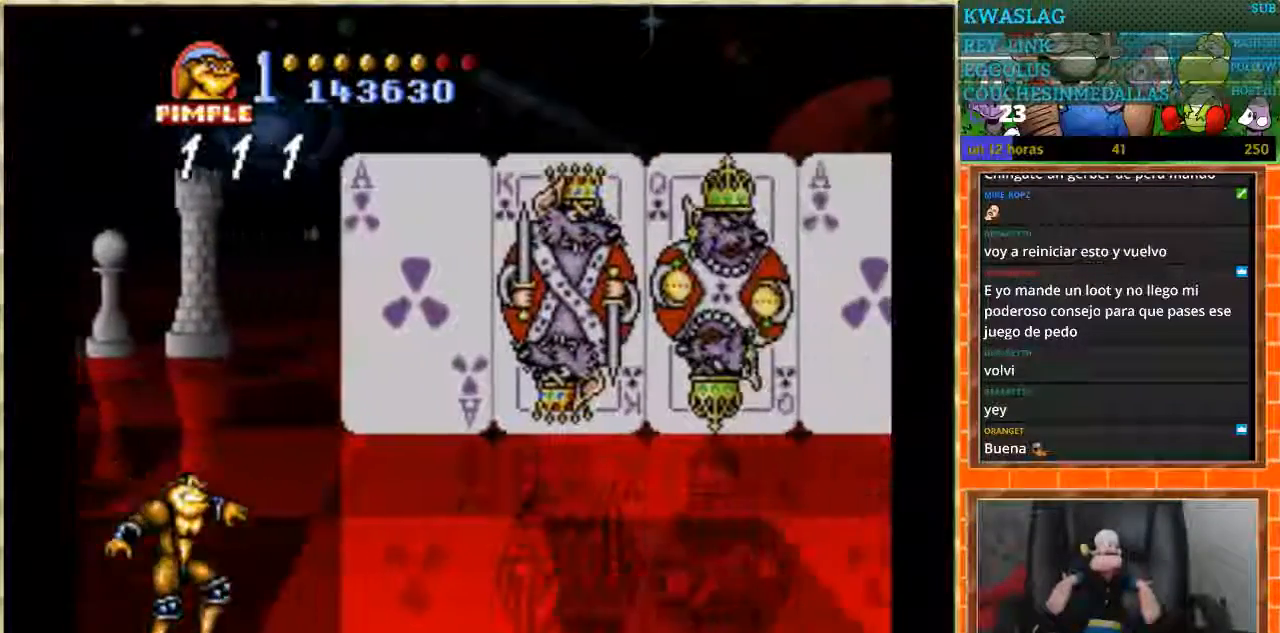
{"buttons": [], "events": [[33, "DPAD_DOWN", "up"]]}
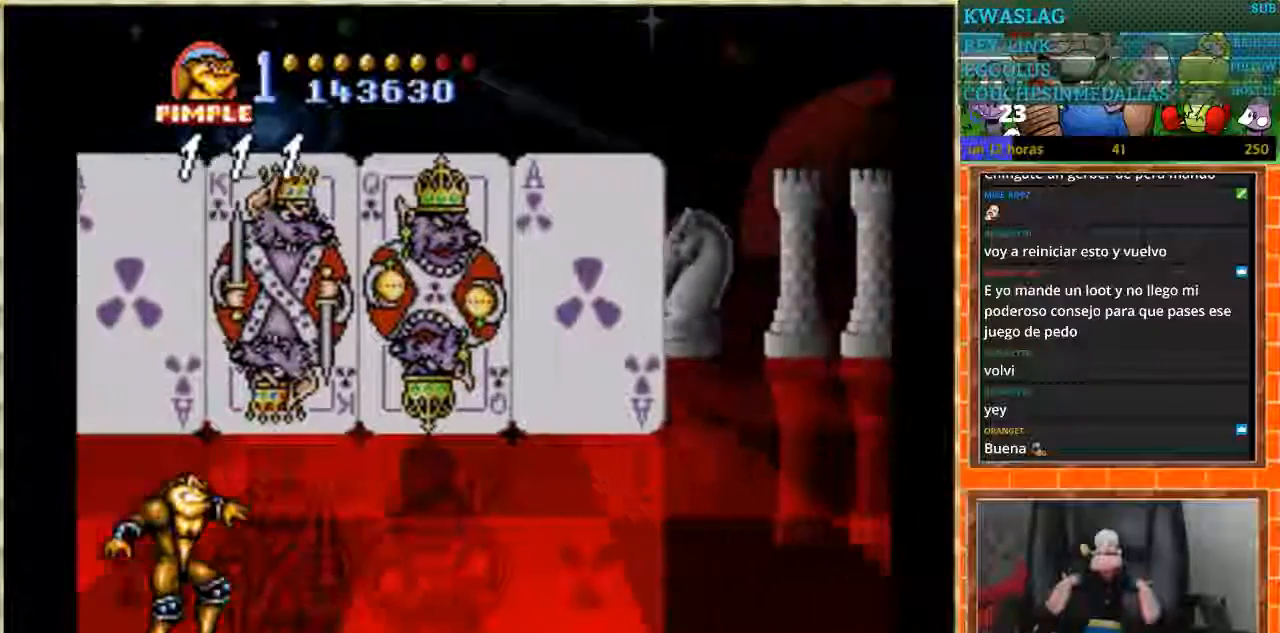
{"buttons": [], "events": []}
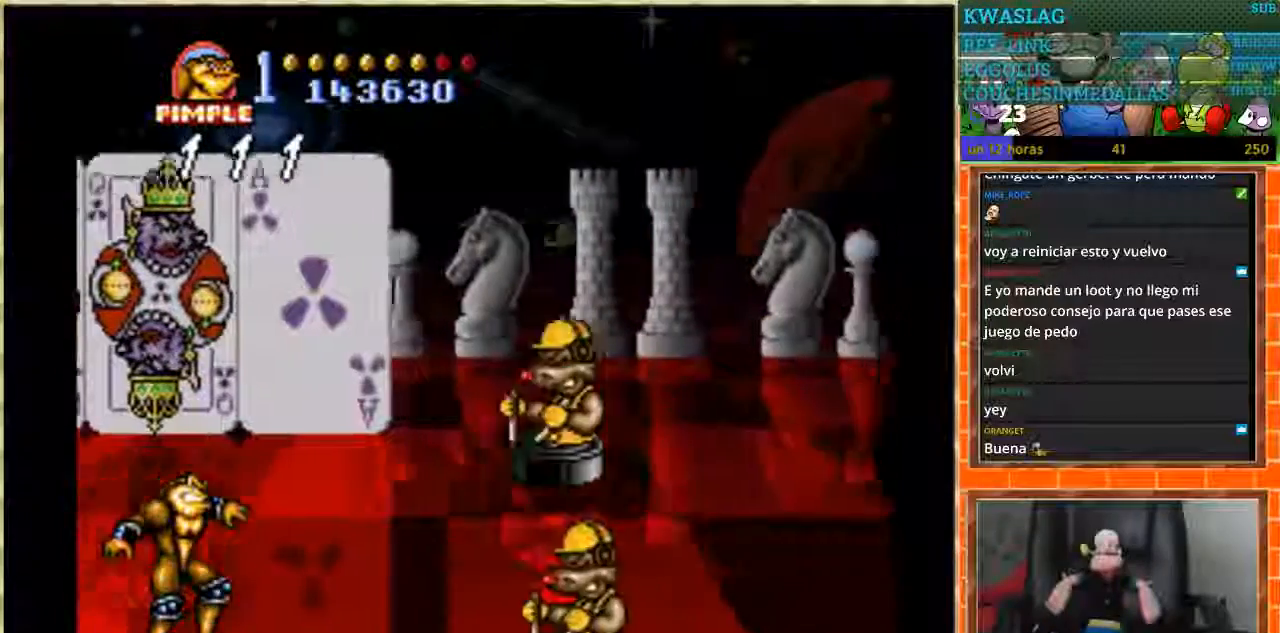
{"buttons": [], "events": [[100, "DPAD_LEFT", "down"], [300, "DPAD_LEFT", "up"]]}
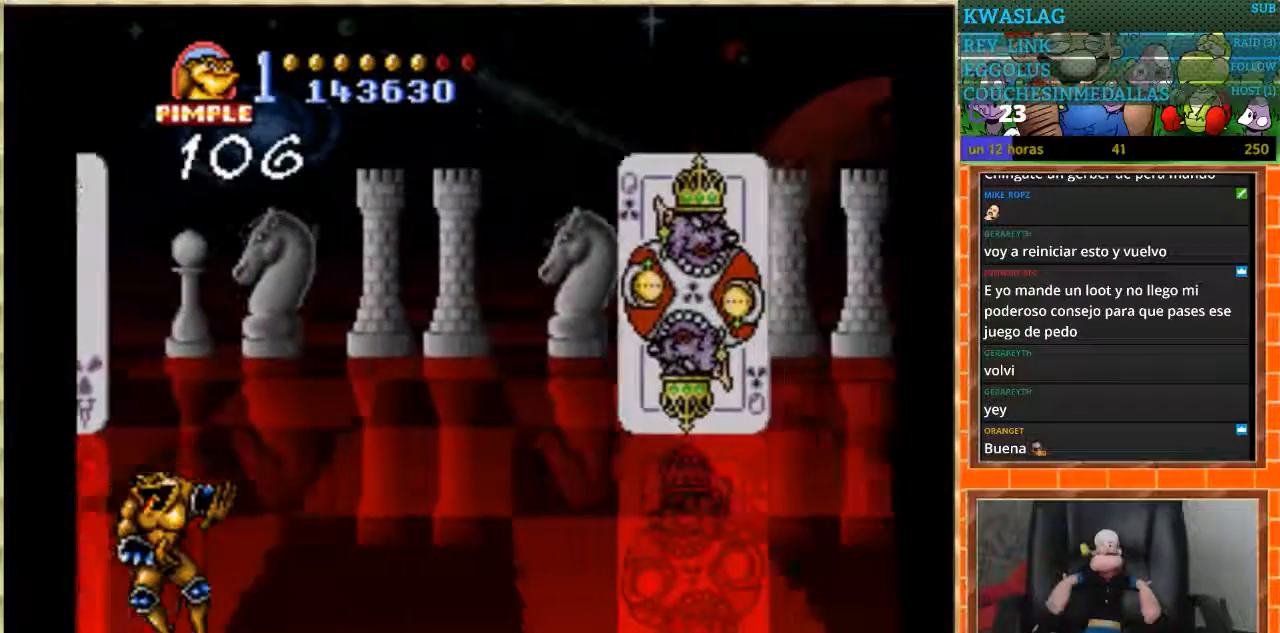
{"buttons": [], "events": []}
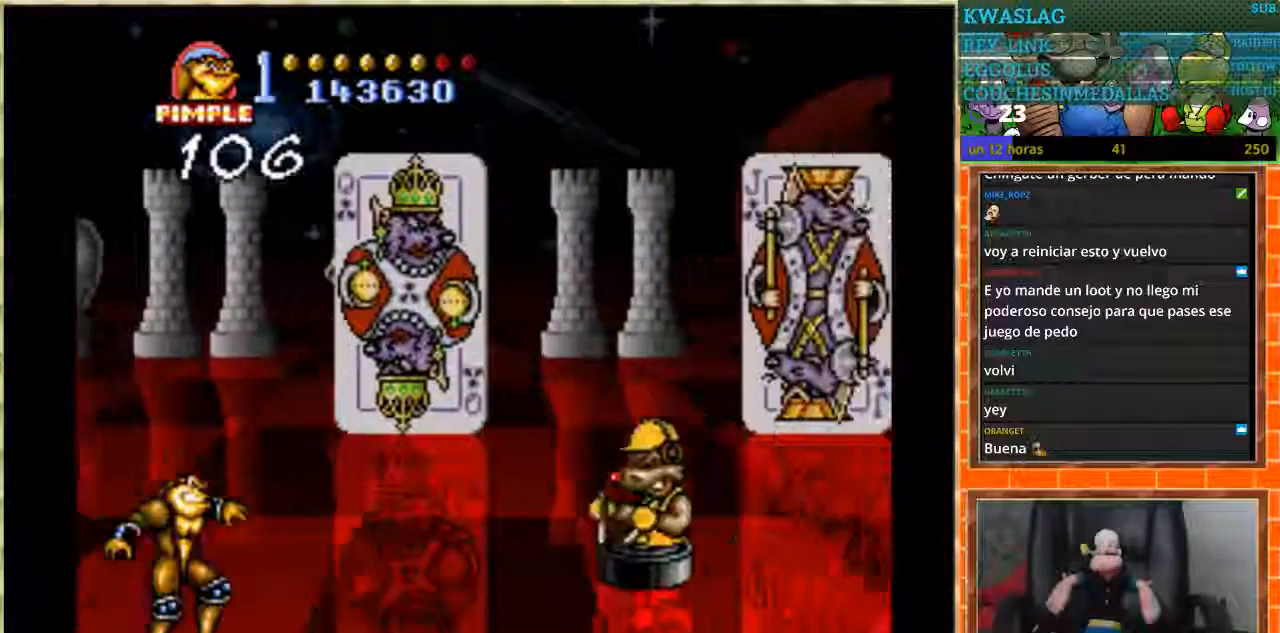
{"buttons": ["DPAD_UP"], "events": [[300, "DPAD_UP", "down"]]}
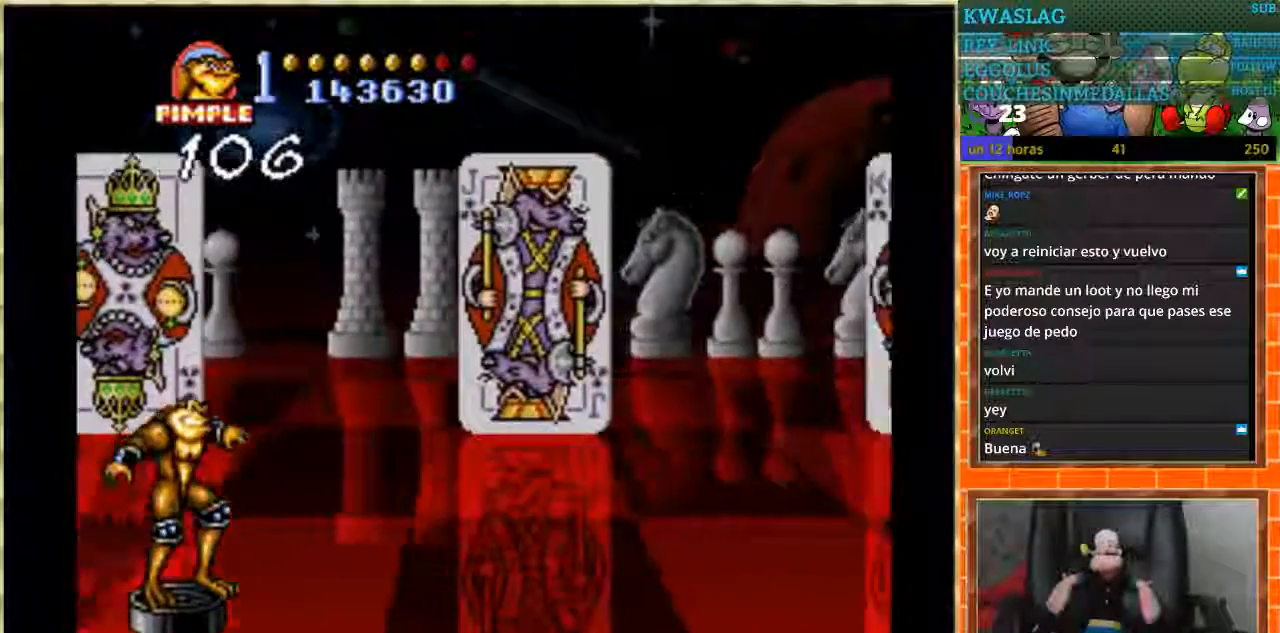
{"buttons": [], "events": [[166, "DPAD_UP", "up"]]}
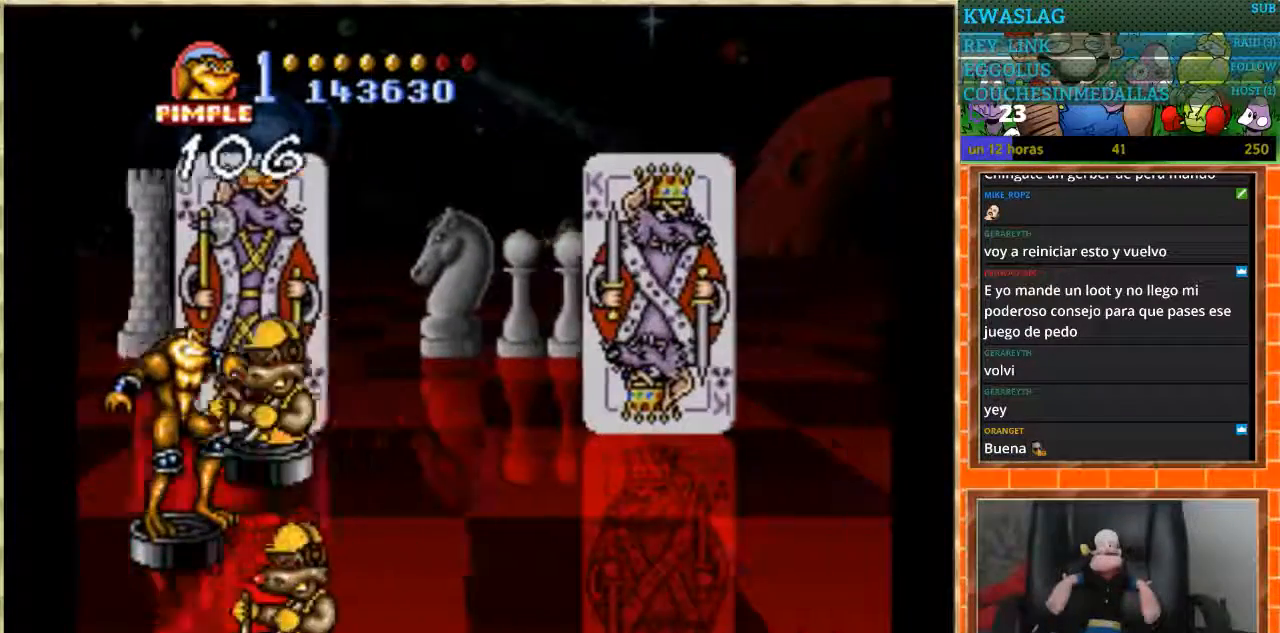
{"buttons": ["DPAD_DOWN"], "events": [[100, "DPAD_DOWN", "down"]]}
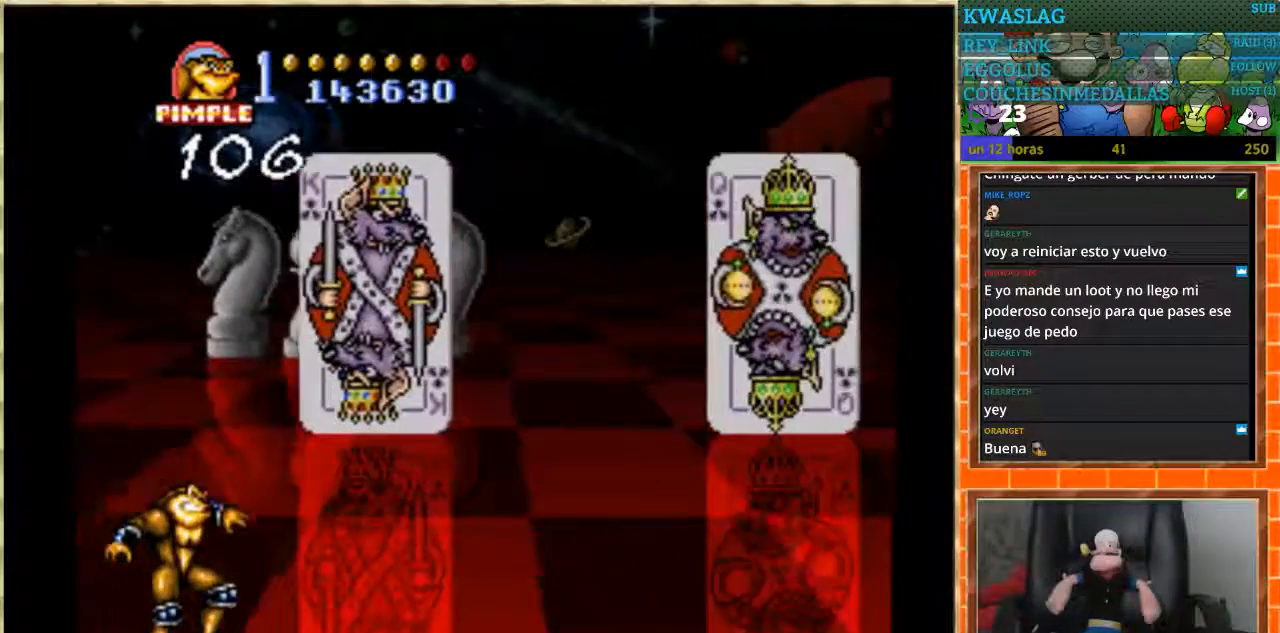
{"buttons": [], "events": [[133, "DPAD_DOWN", "up"]]}
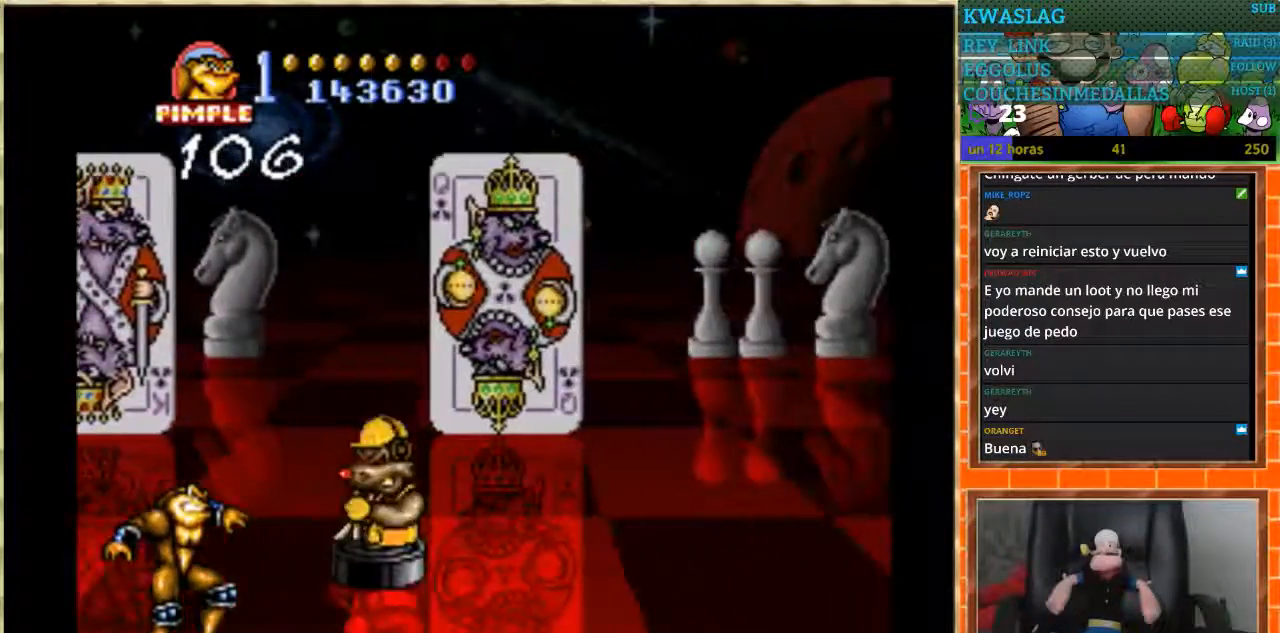
{"buttons": ["DPAD_UP"], "events": [[134, "DPAD_UP", "down"]]}